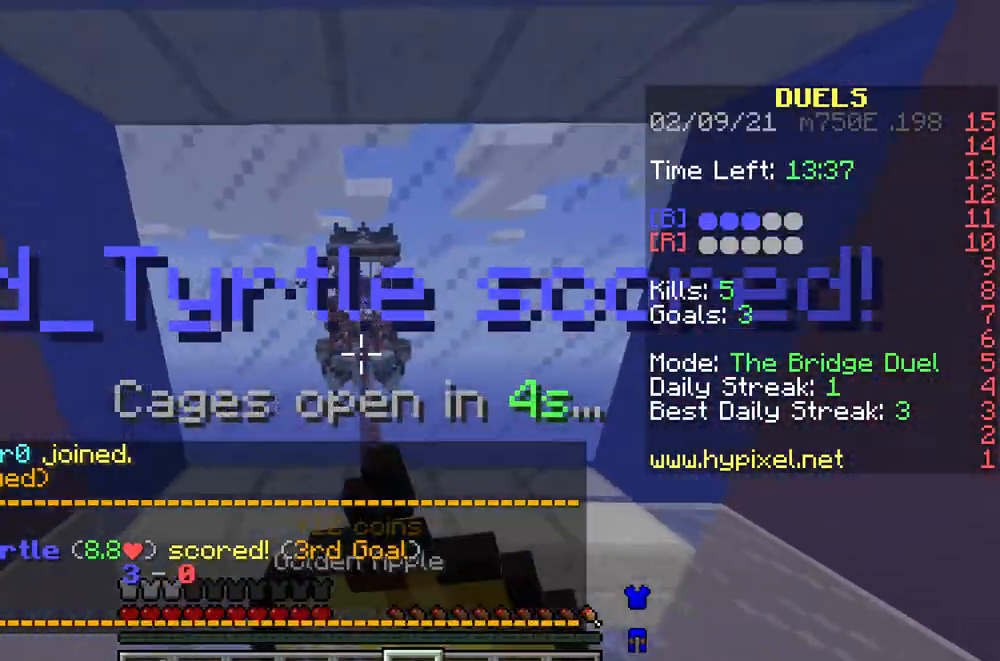
Gameplay with keyboard and mouse; each line is a JSON object with the keys and mouse buttons held at the frame after it. "events" lists presses ("down") and releases ("up") of "a", "d", "s", "w", "mouse_left" and "mouse_right" between this image and that frame as [ms after this image, input, new state], when the widget could be followed in between. "mouse_left", "mouse_right" = the "left", "right" buttons of the "mouse" list. No other keys are recorded. Fast repeated clicks can show as one long hold. Mouse movement is not recorded.
{"keys": [], "mouse": ["right"], "events": [[33, "s", "up"], [167, "a", "down"], [167, "d", "up"], [333, "a", "up"]]}
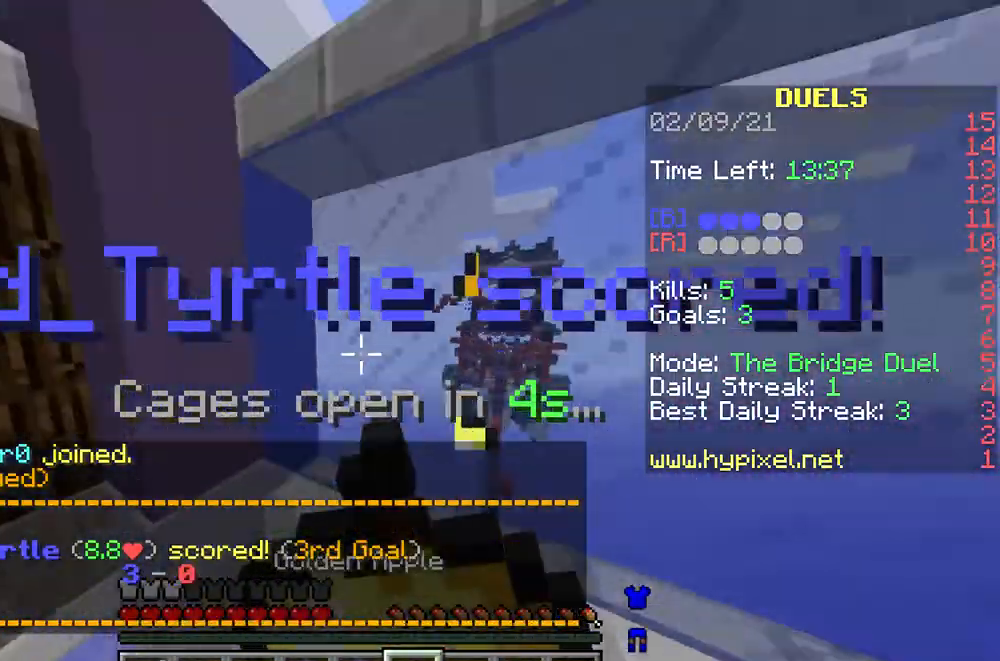
{"keys": ["d"], "mouse": ["right"], "events": [[33, "a", "down"], [100, "a", "up"], [100, "d", "down"], [200, "d", "up"], [500, "d", "down"]]}
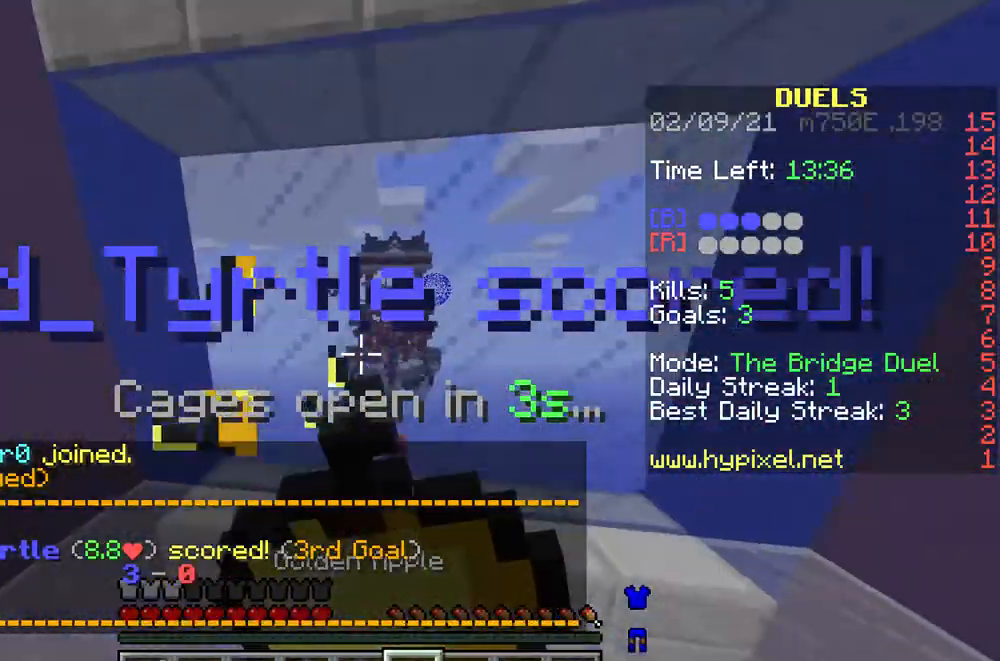
{"keys": ["a", "w"], "mouse": ["right"], "events": [[133, "d", "up"], [200, "a", "down"], [267, "a", "up"], [333, "w", "down"], [500, "a", "down"]]}
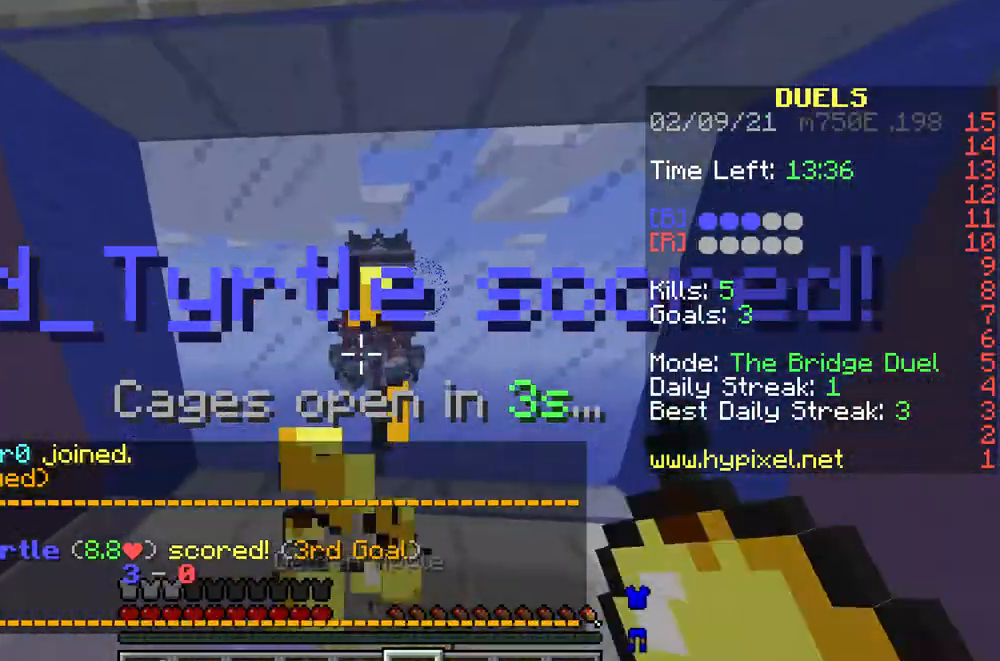
{"keys": ["w"], "mouse": [], "events": [[33, "w", "up"], [167, "a", "up"], [167, "s", "down"], [267, "mouse_right", "up"], [300, "d", "down"], [367, "s", "up"], [467, "d", "up"], [500, "w", "down"]]}
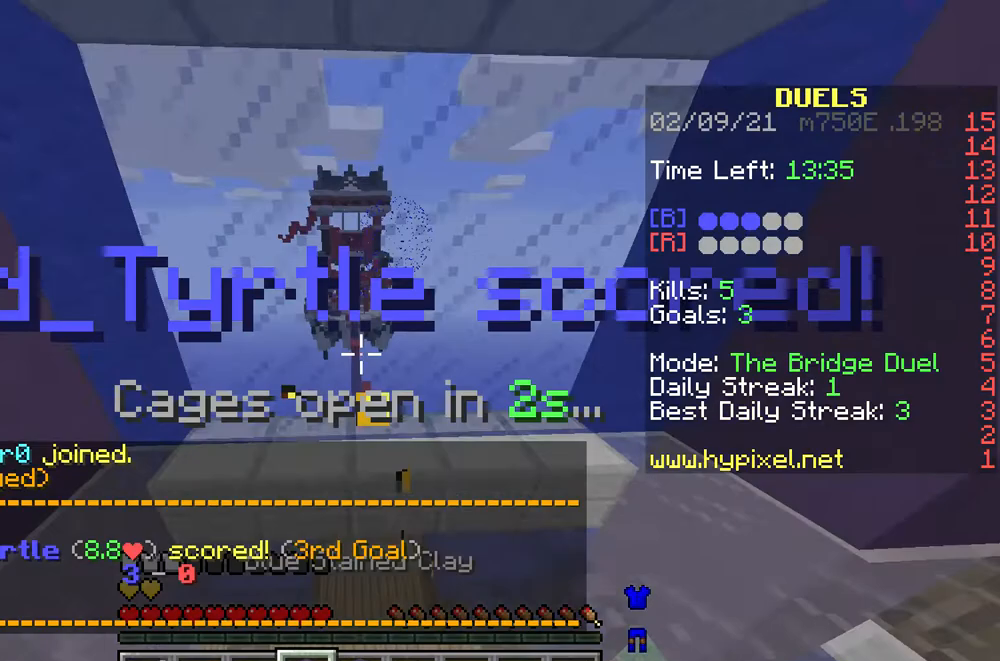
{"keys": ["s"], "mouse": [], "events": [[333, "w", "up"], [367, "a", "down"], [433, "a", "up"], [433, "s", "down"]]}
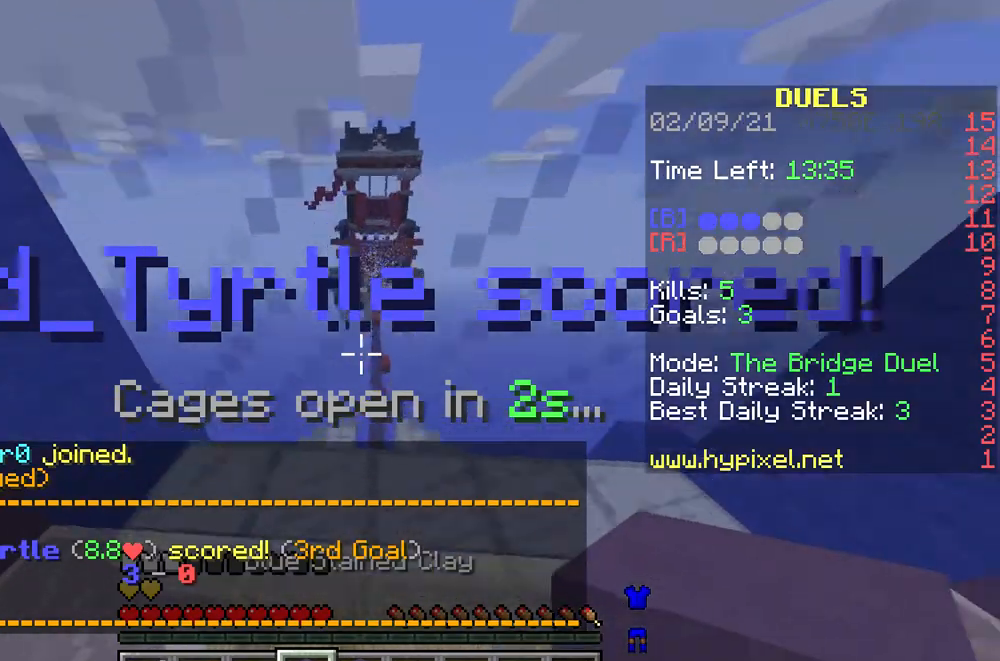
{"keys": ["w"], "mouse": [], "events": [[67, "d", "down"], [133, "s", "up"], [267, "d", "up"], [267, "w", "down"]]}
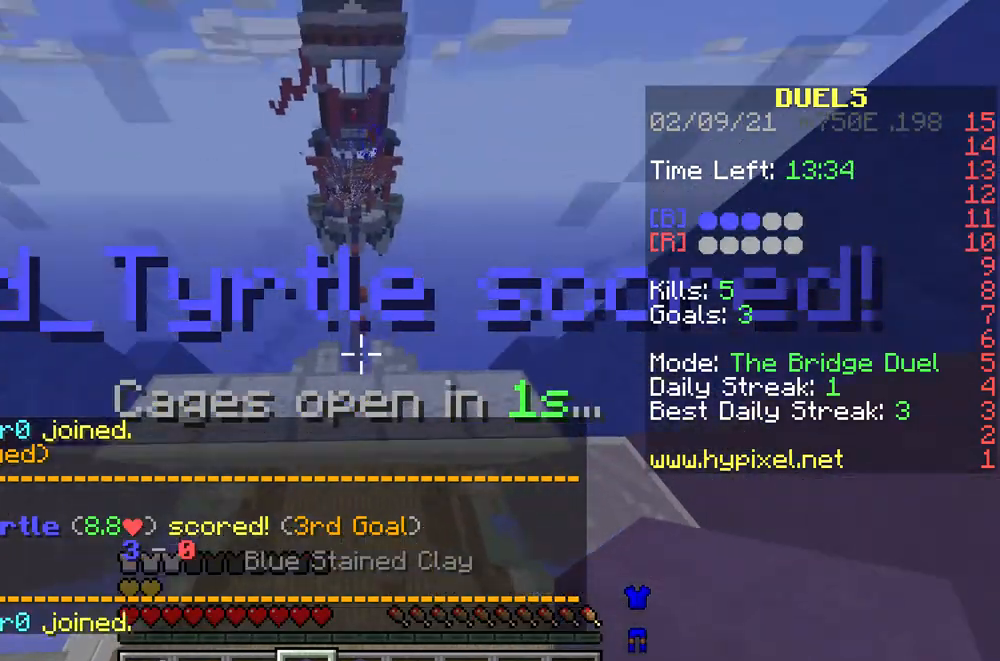
{"keys": [], "mouse": [], "events": [[167, "w", "up"], [233, "s", "down"], [367, "d", "down"], [367, "s", "up"], [500, "d", "up"]]}
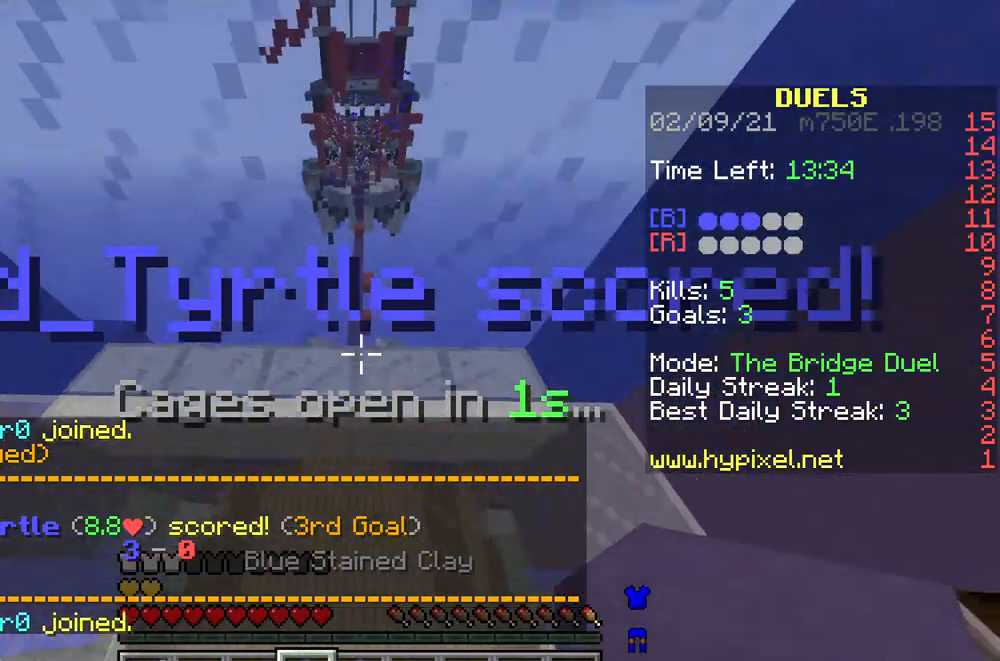
{"keys": ["w"], "mouse": [], "events": [[33, "w", "down"]]}
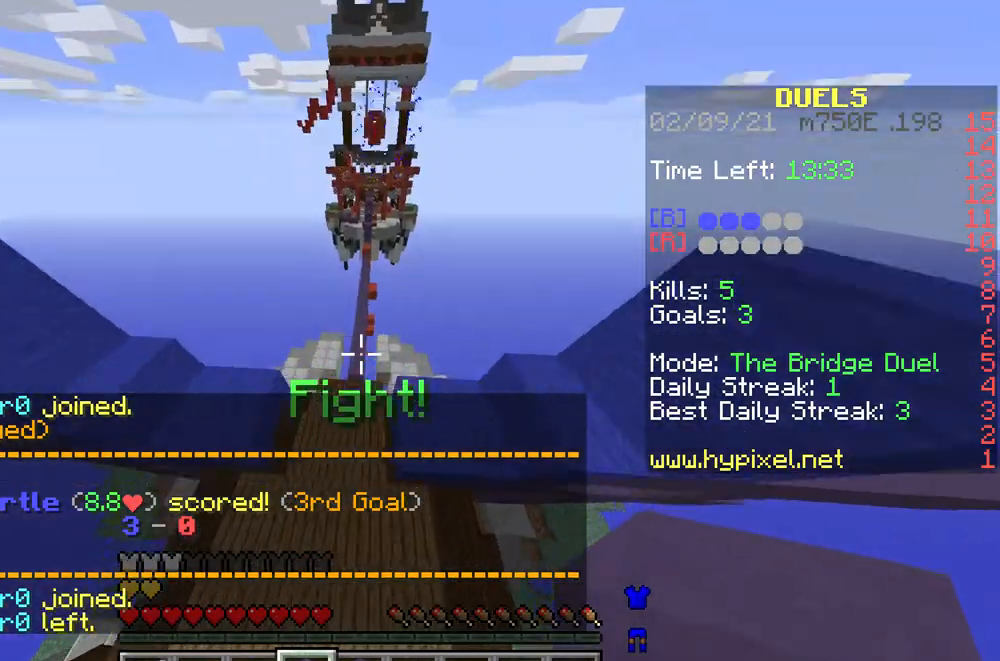
{"keys": ["w"], "mouse": [], "events": []}
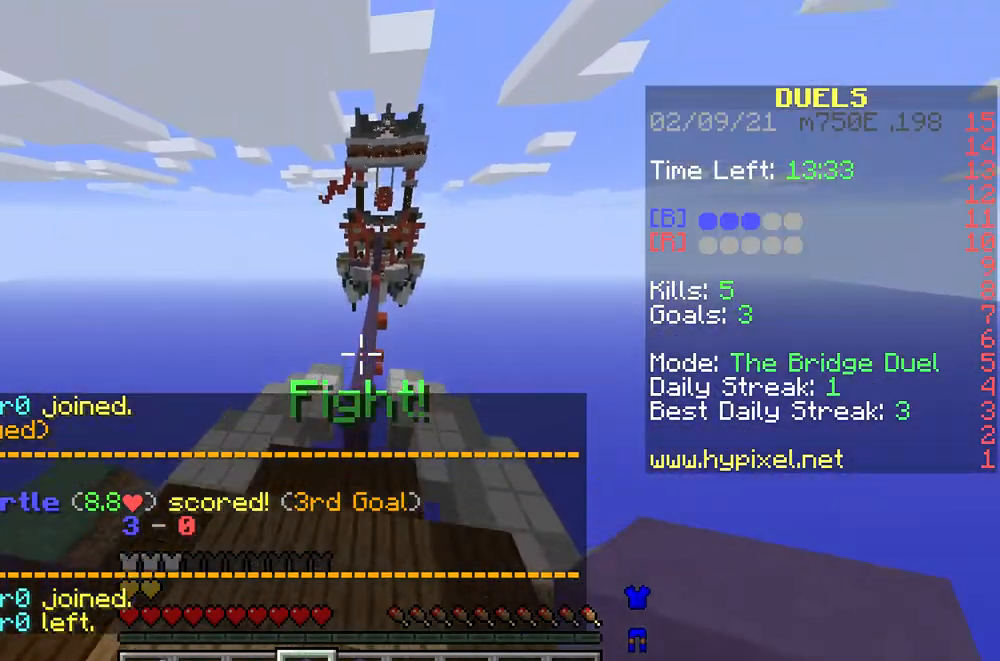
{"keys": ["w"], "mouse": [], "events": []}
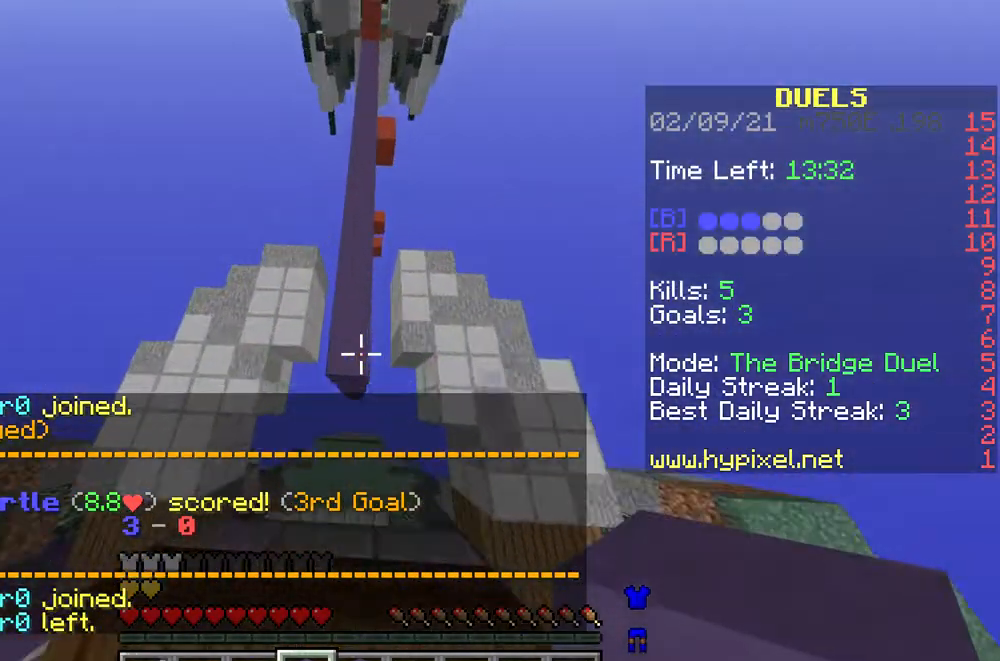
{"keys": ["w"], "mouse": [], "events": []}
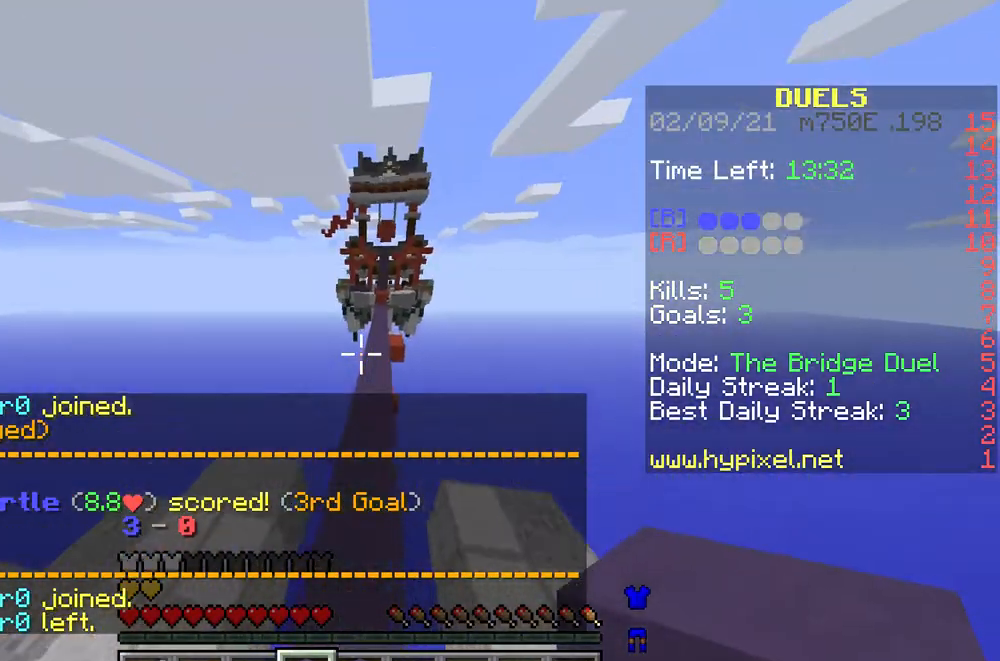
{"keys": ["w"], "mouse": [], "events": []}
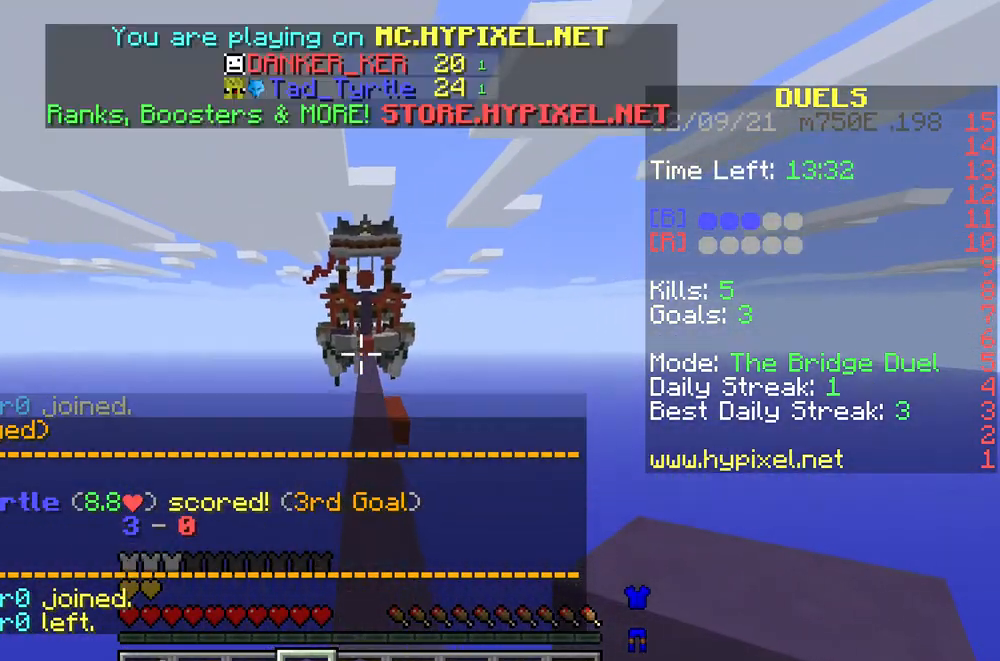
{"keys": ["w"], "mouse": [], "events": []}
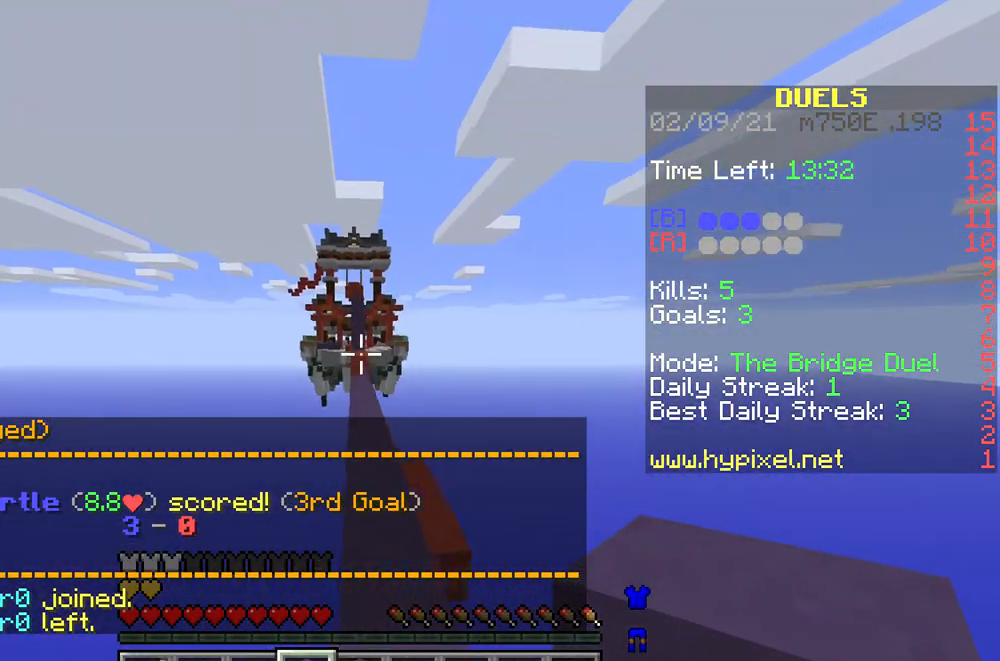
{"keys": ["w"], "mouse": [], "events": []}
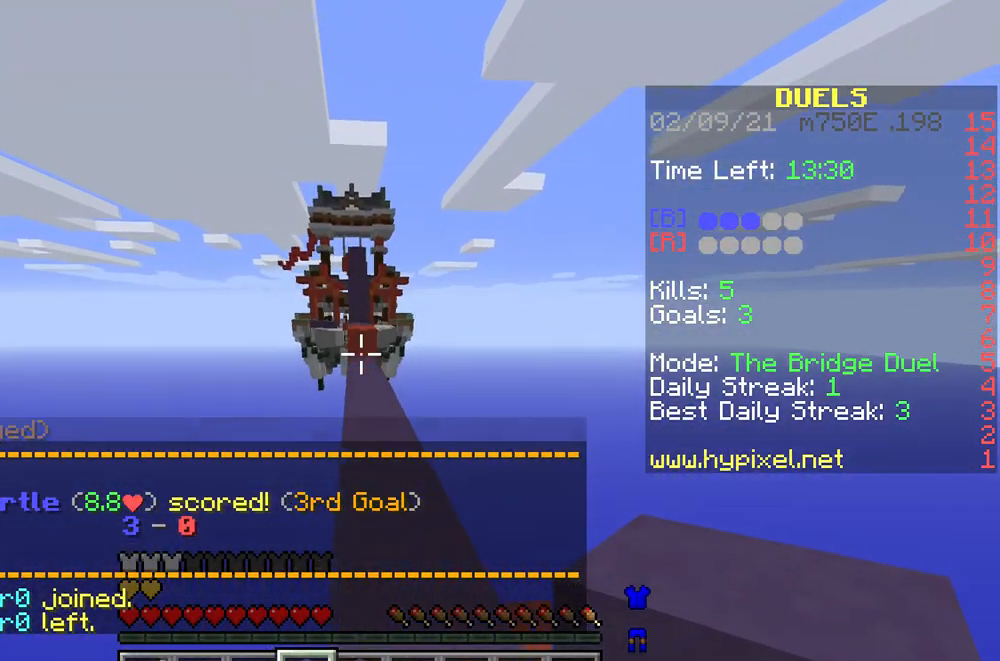
{"keys": ["w"], "mouse": [], "events": []}
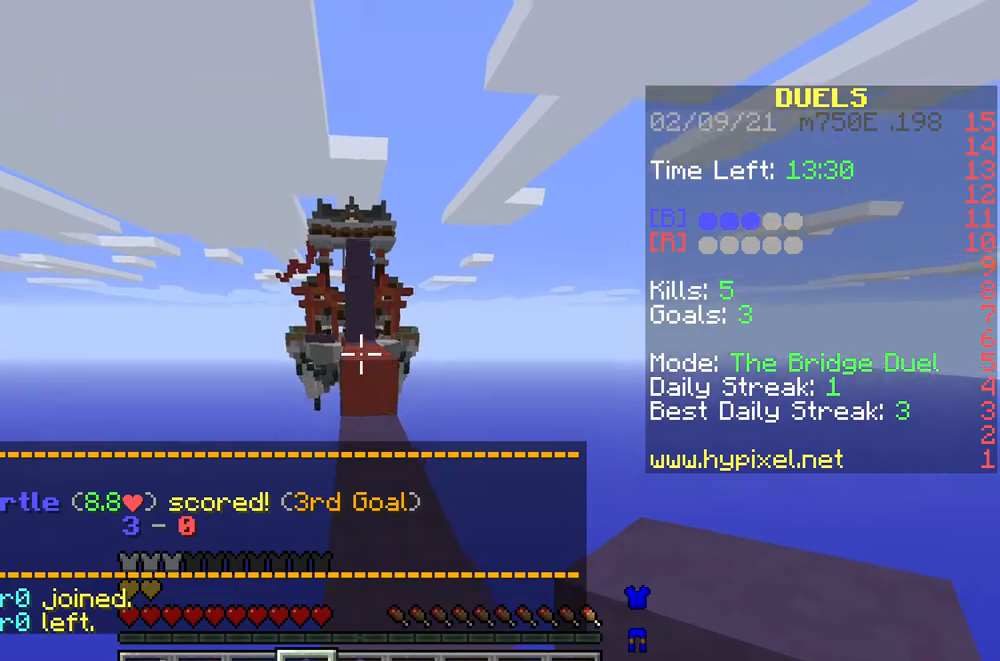
{"keys": ["w"], "mouse": ["right"], "events": [[200, "mouse_right", "down"], [267, "mouse_right", "up"], [367, "mouse_right", "down"], [433, "mouse_right", "up"], [500, "mouse_right", "down"]]}
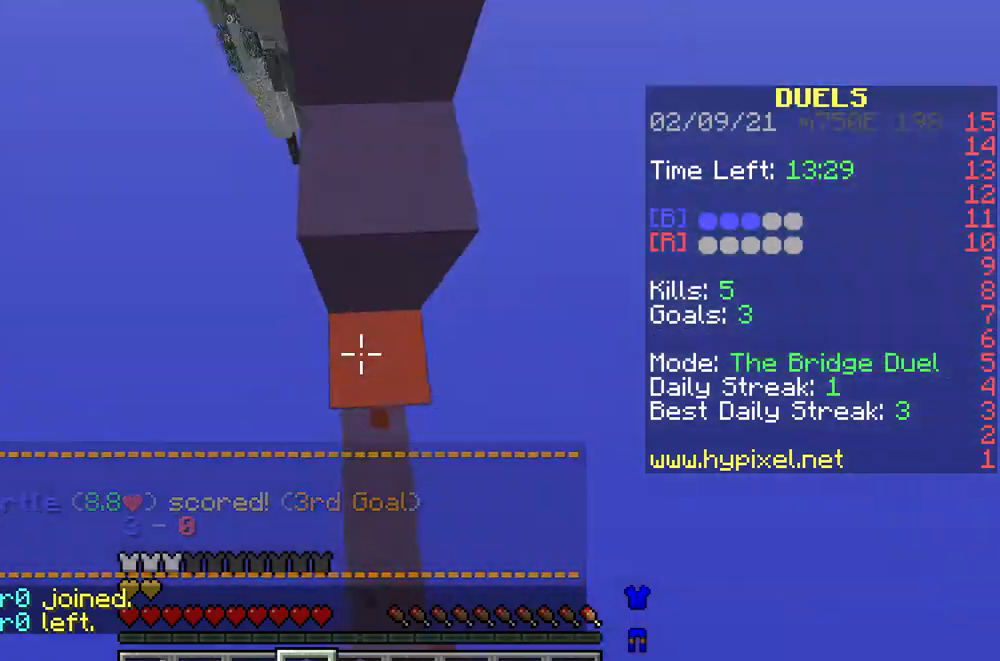
{"keys": ["w"], "mouse": [], "events": [[67, "mouse_right", "up"], [133, "mouse_right", "down"], [233, "mouse_right", "up"], [267, "mouse_right", "down"], [333, "mouse_right", "up"]]}
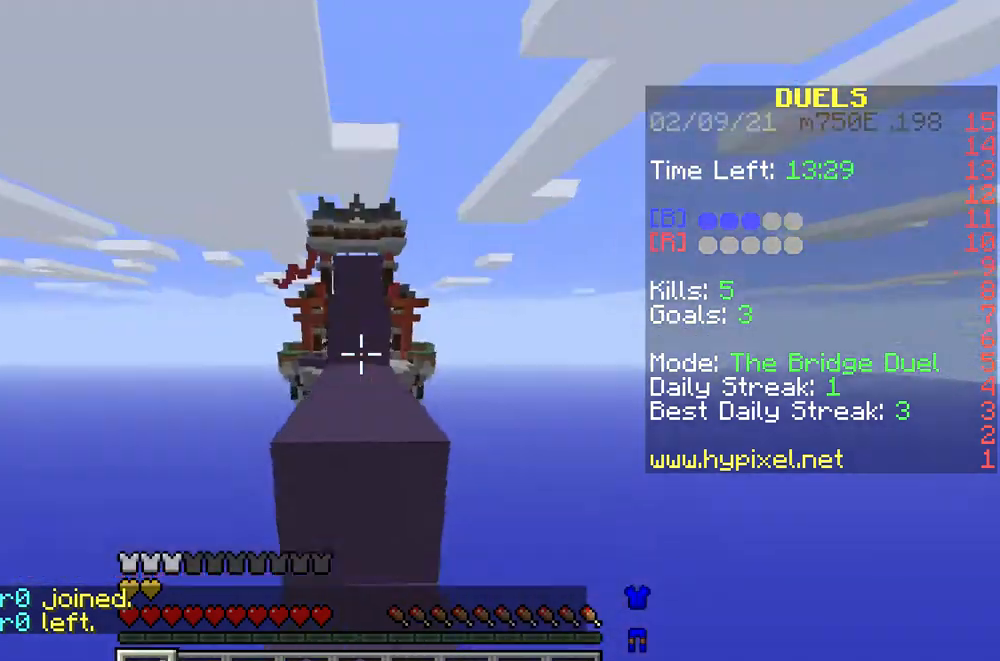
{"keys": ["w"], "mouse": [], "events": []}
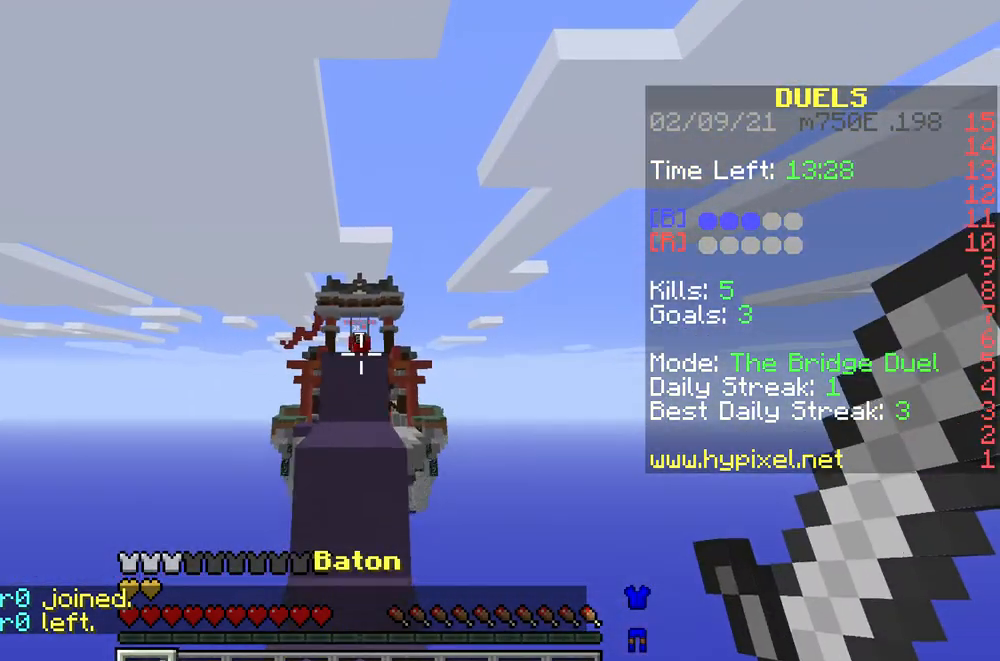
{"keys": ["w"], "mouse": ["left"], "events": [[133, "a", "down"], [333, "mouse_left", "down"], [400, "a", "up"], [433, "mouse_left", "up"], [500, "mouse_left", "down"]]}
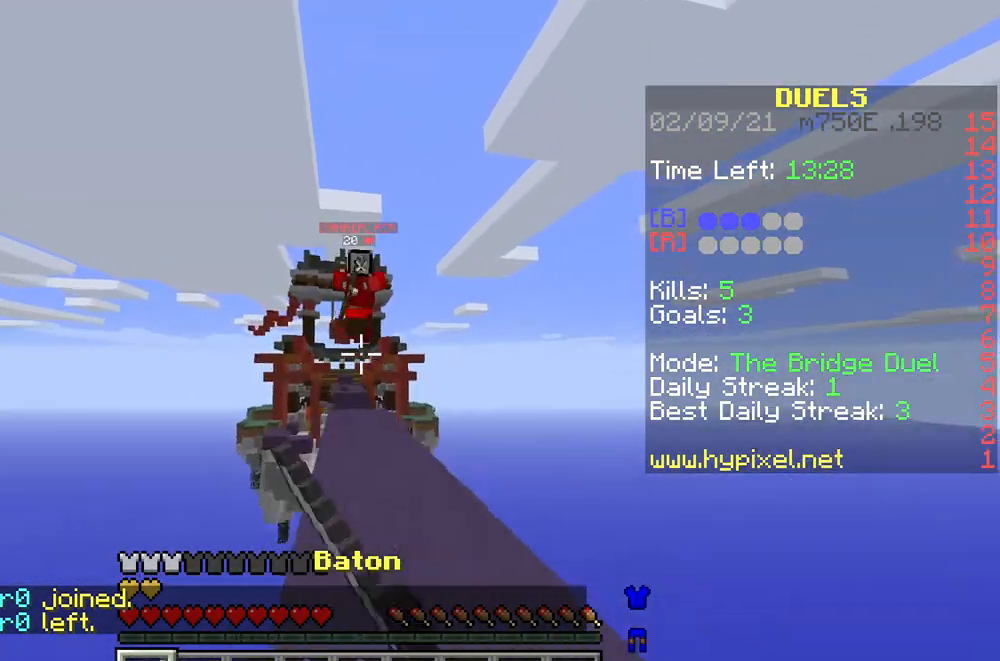
{"keys": ["w"], "mouse": [], "events": [[100, "mouse_left", "up"], [133, "mouse_left", "down"], [200, "d", "down"], [233, "mouse_left", "up"], [267, "mouse_left", "down"], [333, "d", "up"], [500, "mouse_left", "up"]]}
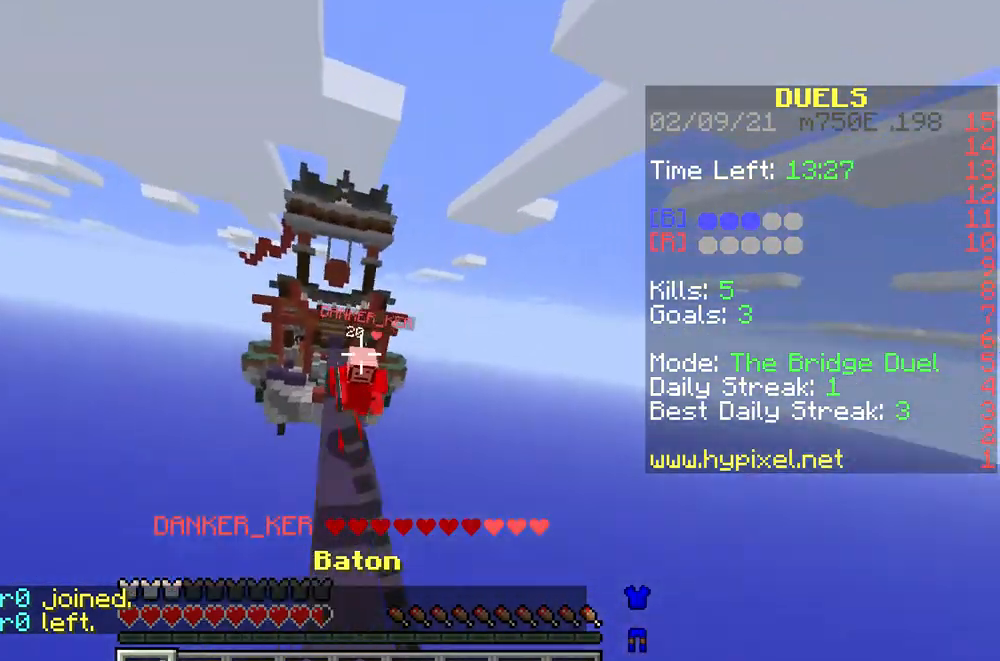
{"keys": ["w"], "mouse": ["left"], "events": [[33, "d", "down"], [33, "mouse_left", "down"], [100, "mouse_left", "up"], [200, "mouse_right", "down"], [233, "d", "up"], [300, "mouse_right", "up"], [467, "mouse_left", "down"]]}
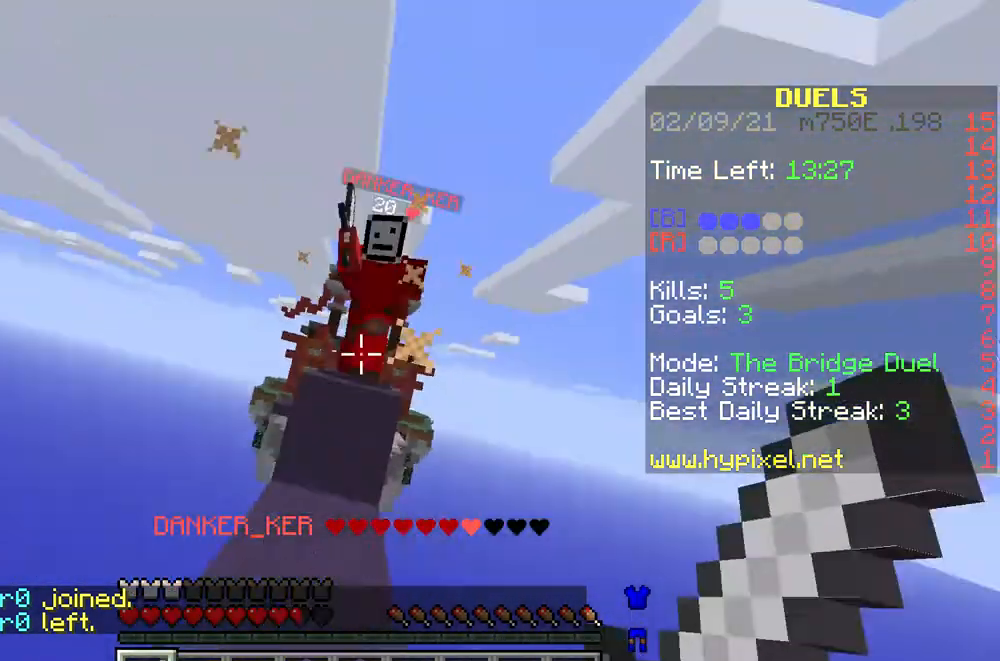
{"keys": ["w"], "mouse": ["left"], "events": [[33, "mouse_left", "up"], [67, "mouse_left", "down"], [200, "mouse_left", "up"], [267, "mouse_left", "down"], [333, "mouse_left", "up"], [400, "mouse_left", "down"]]}
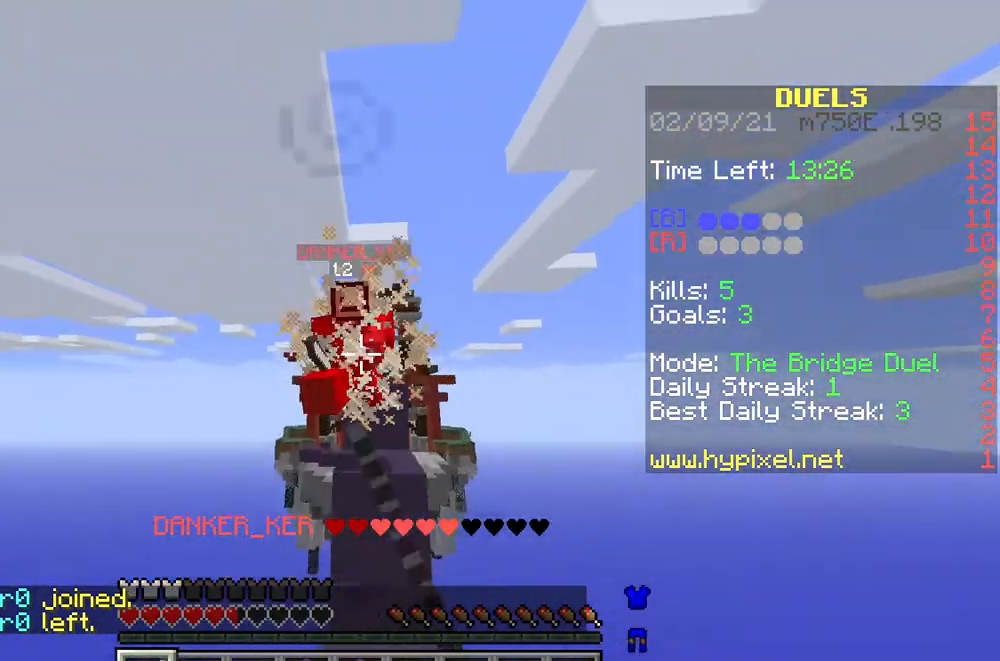
{"keys": ["w"], "mouse": ["left"], "events": [[100, "mouse_left", "up"], [167, "mouse_left", "down"], [233, "mouse_left", "up"], [267, "mouse_left", "down"], [367, "mouse_left", "up"], [433, "mouse_left", "down"]]}
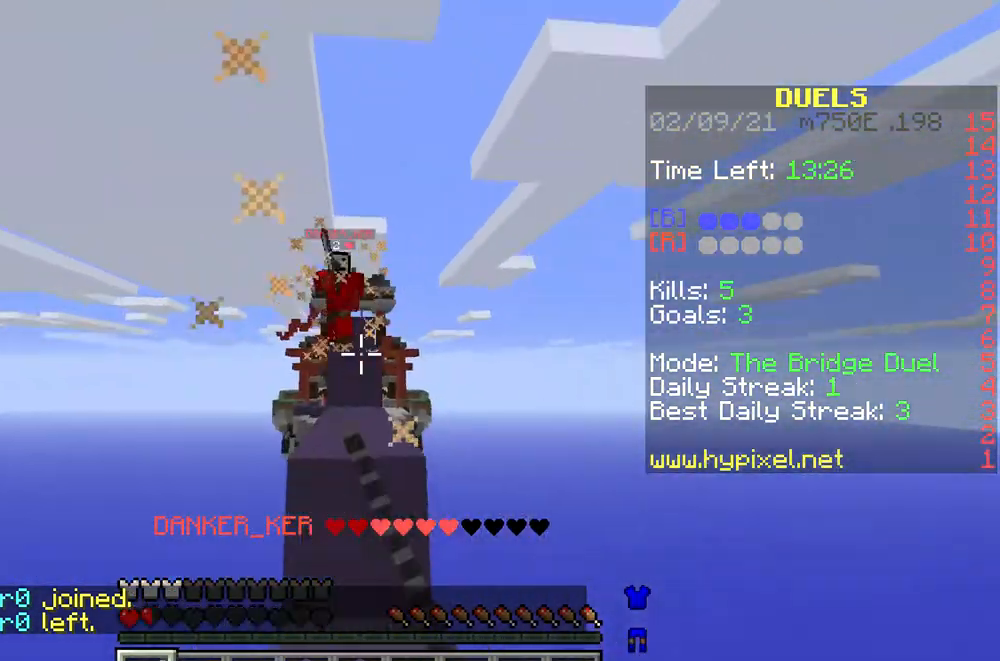
{"keys": ["w"], "mouse": ["left"], "events": [[300, "mouse_left", "up"], [367, "mouse_left", "down"], [433, "mouse_left", "up"], [500, "mouse_left", "down"]]}
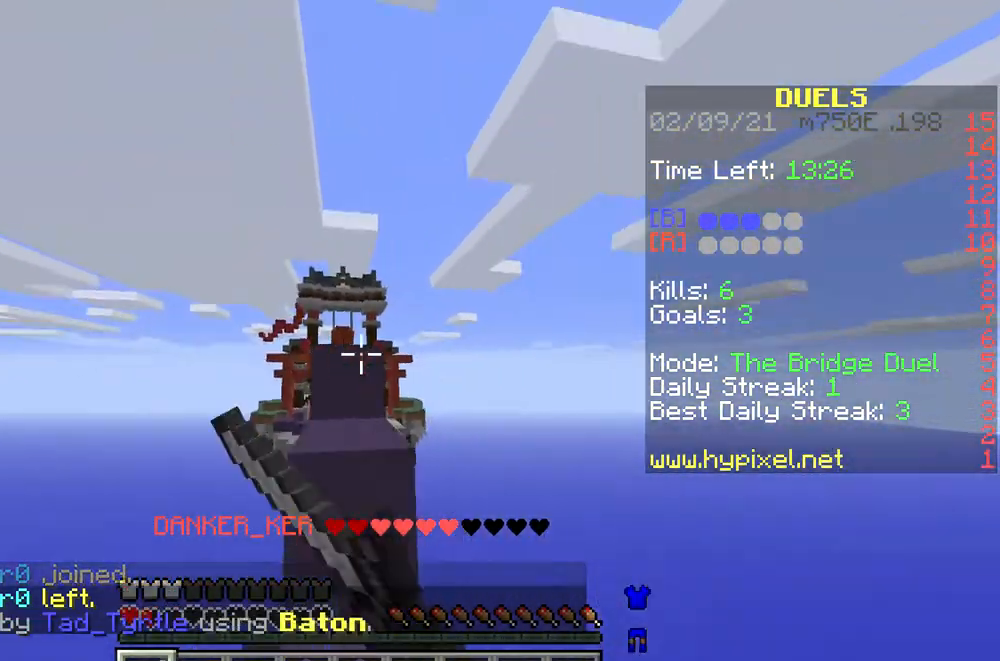
{"keys": ["s"], "mouse": [], "events": [[67, "mouse_left", "up"], [400, "s", "down"], [400, "w", "up"]]}
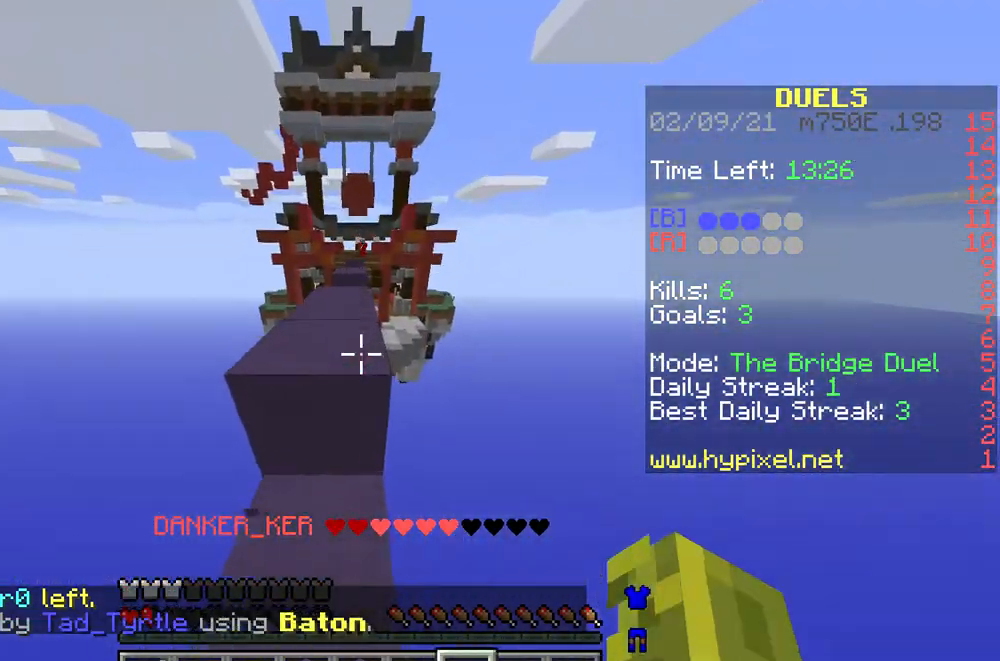
{"keys": ["a", "s"], "mouse": ["right"], "events": [[400, "mouse_right", "down"], [500, "a", "down"]]}
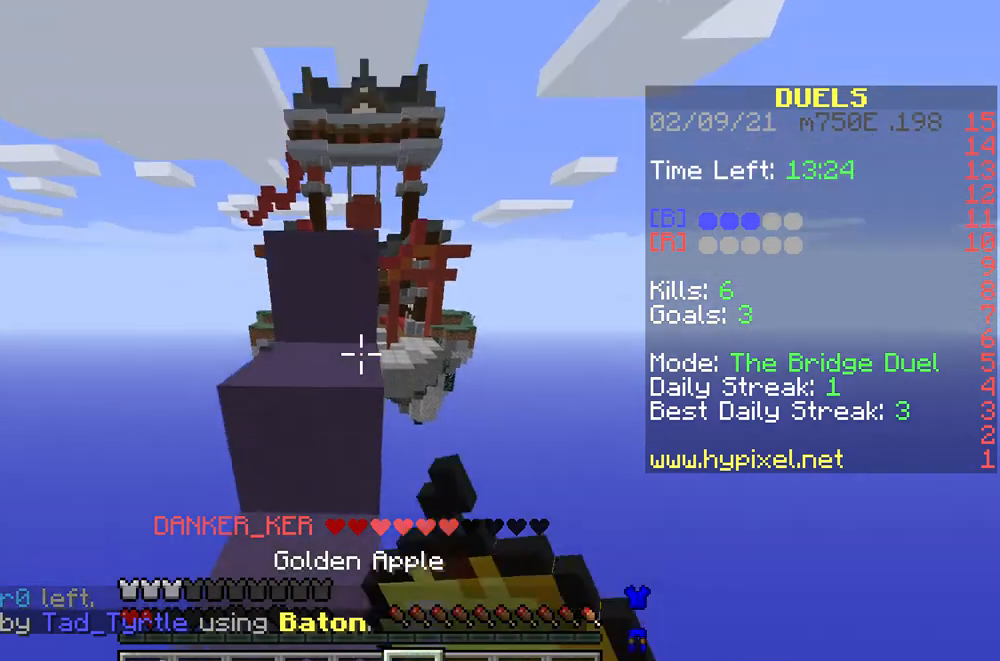
{"keys": [], "mouse": ["right"], "events": [[100, "s", "up"], [233, "a", "up"]]}
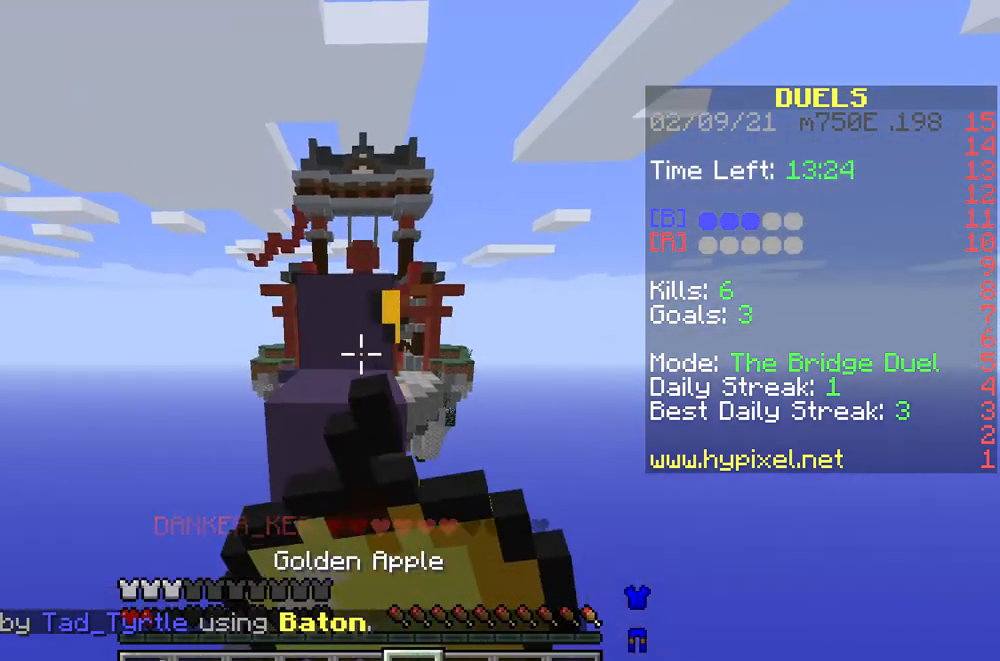
{"keys": [], "mouse": ["right"], "events": [[33, "a", "down"], [167, "a", "up"]]}